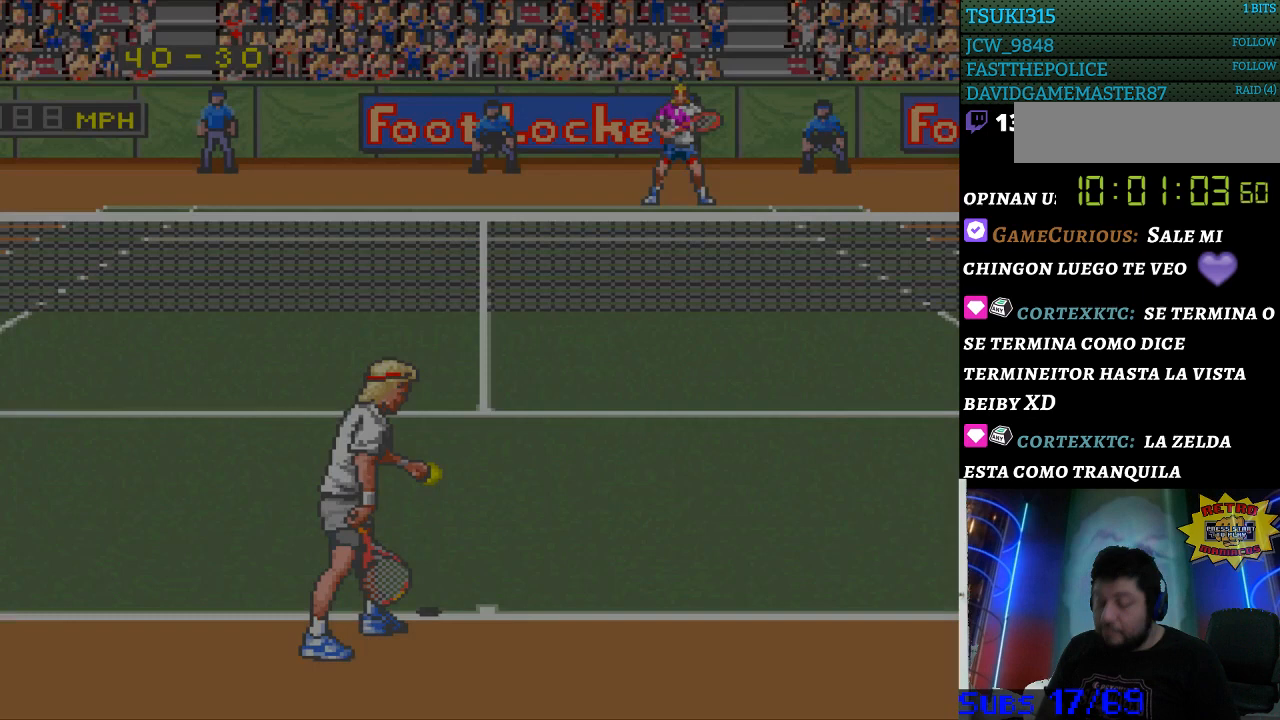
Gameplay with a controller (Nintendo layout); each line is a JSON object with the inputs held at the frame after it. "events" lists button and stick changes between this image and that frame as [ms after this image, input, new state], when the widget could be followed in between. Not read: L3 R3.
{"buttons": [], "events": []}
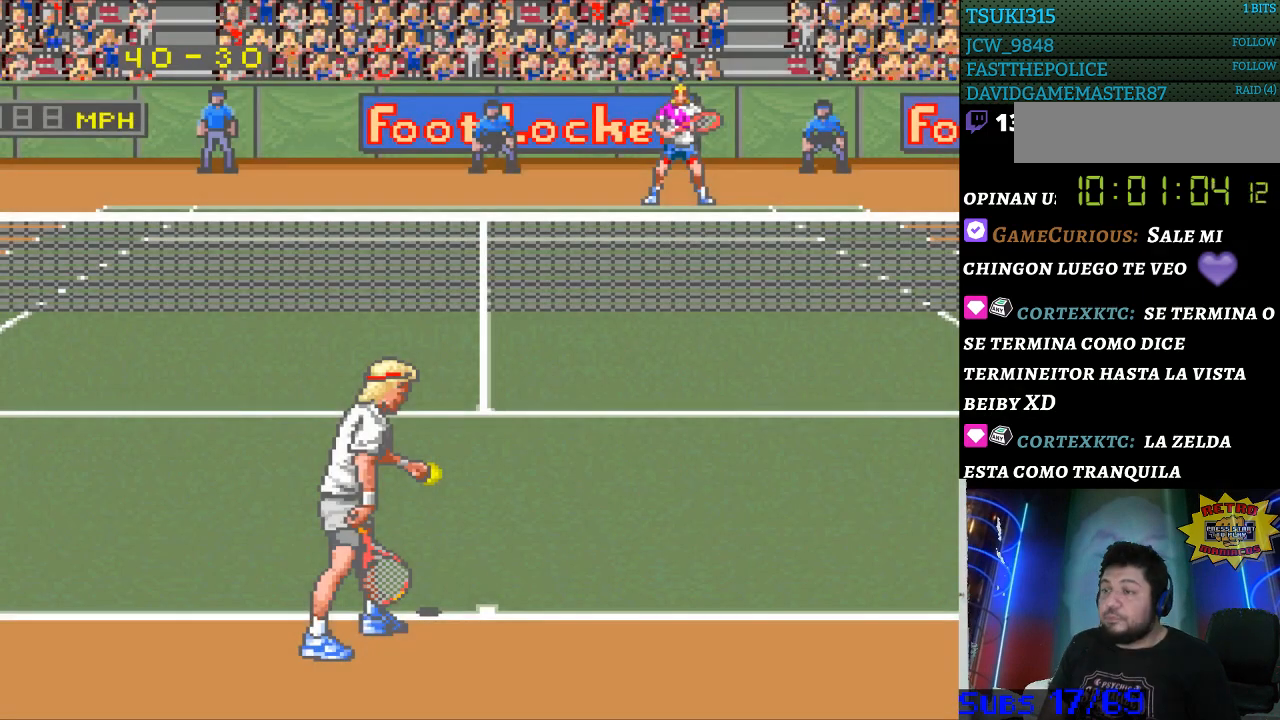
{"buttons": [], "events": []}
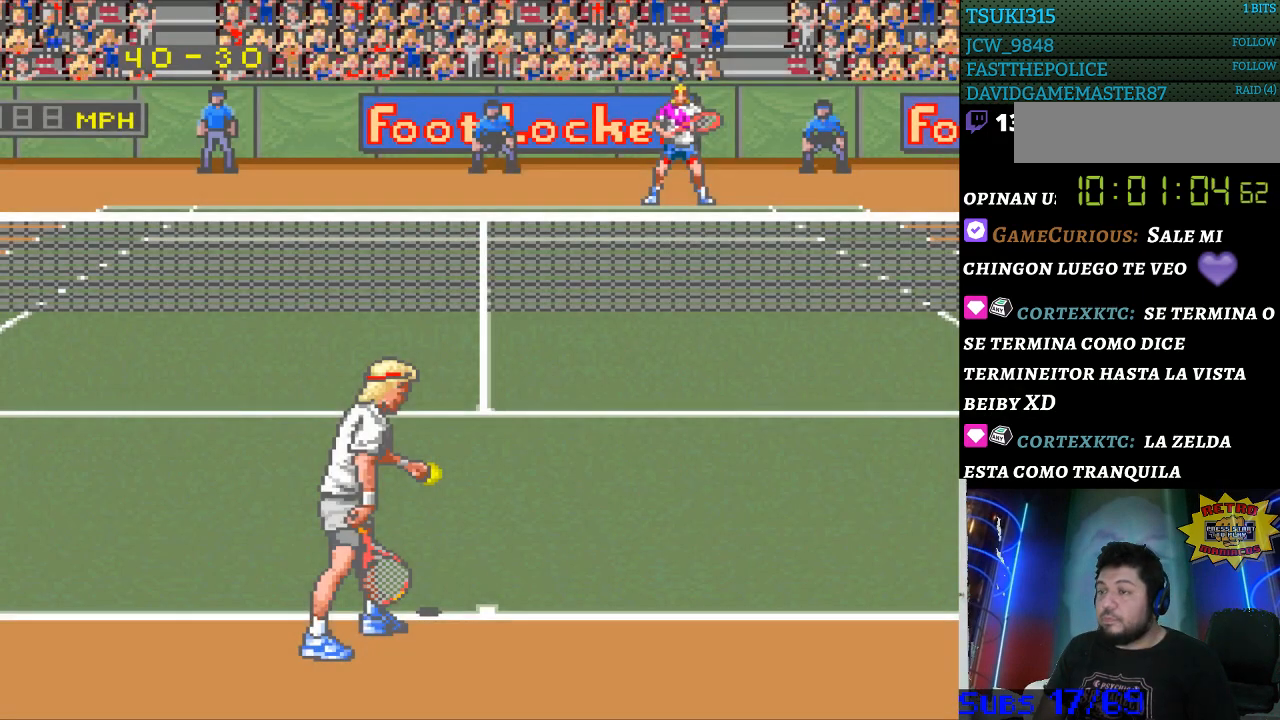
{"buttons": ["DPAD_LEFT"], "events": [[233, "DPAD_RIGHT", "down"], [333, "DPAD_RIGHT", "up"], [500, "DPAD_LEFT", "down"]]}
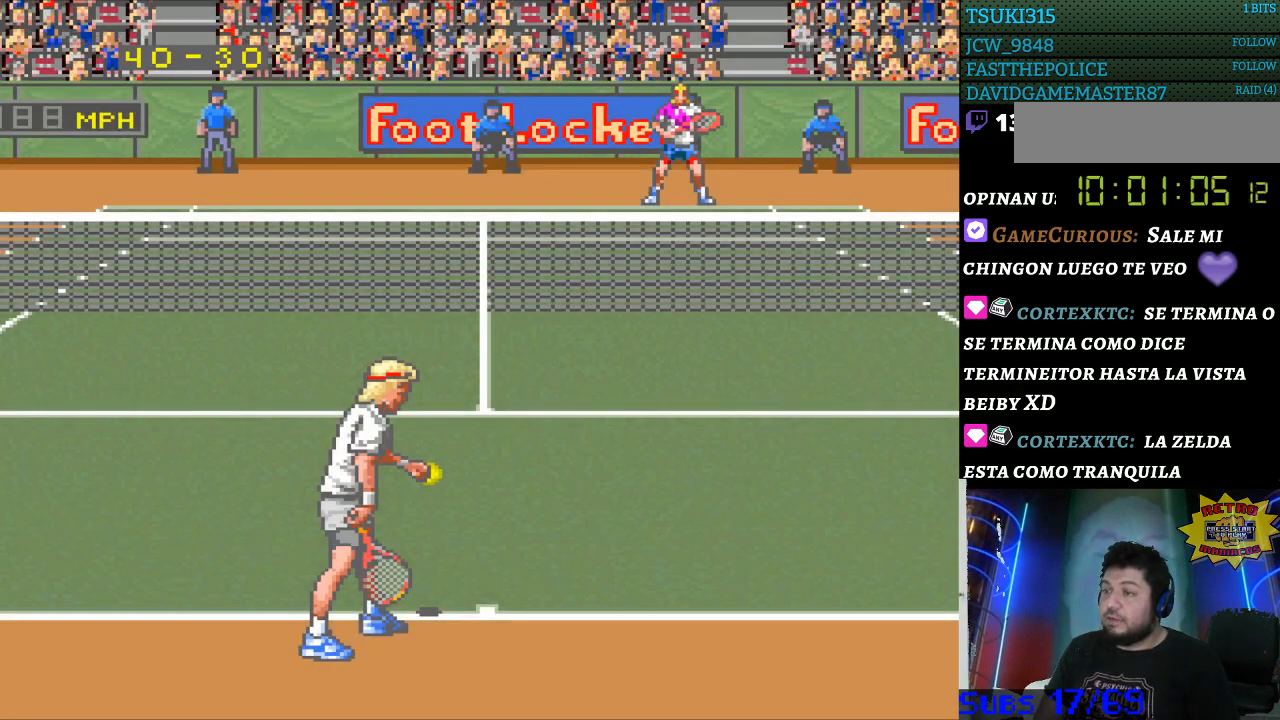
{"buttons": [], "events": [[100, "DPAD_LEFT", "up"]]}
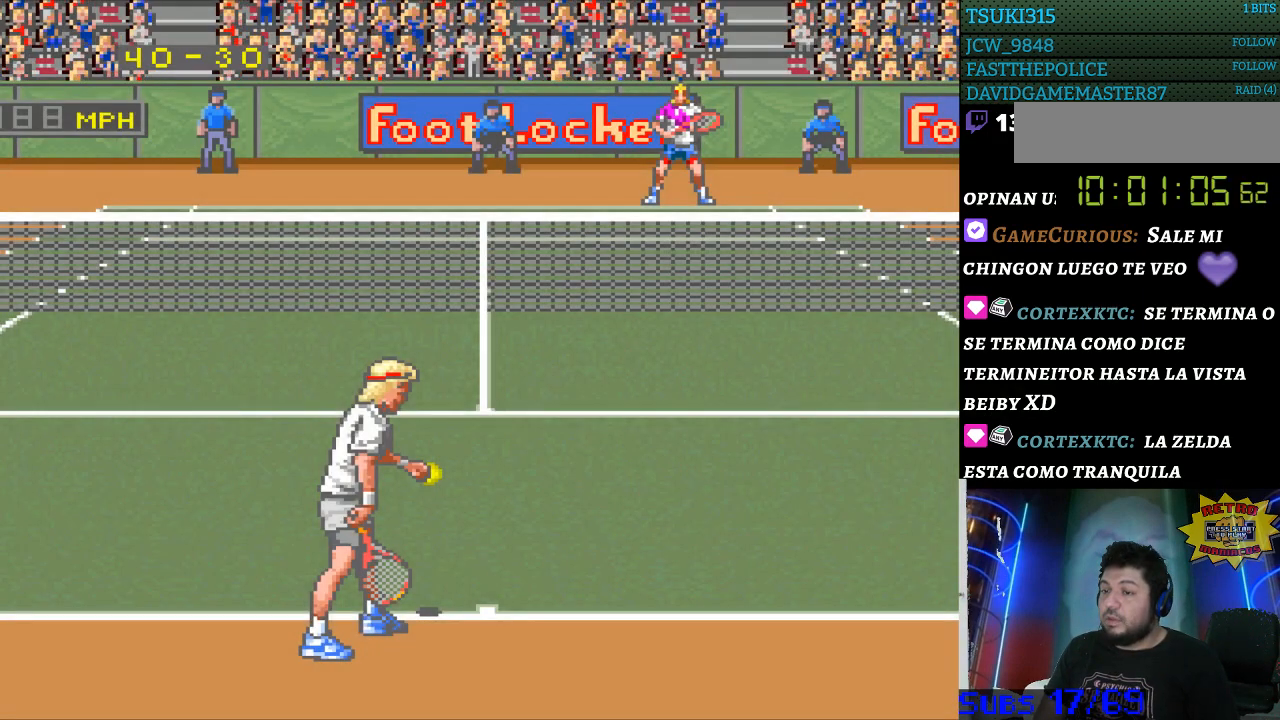
{"buttons": ["DPAD_LEFT"], "events": [[233, "DPAD_RIGHT", "down"], [333, "DPAD_RIGHT", "up"], [467, "DPAD_LEFT", "down"]]}
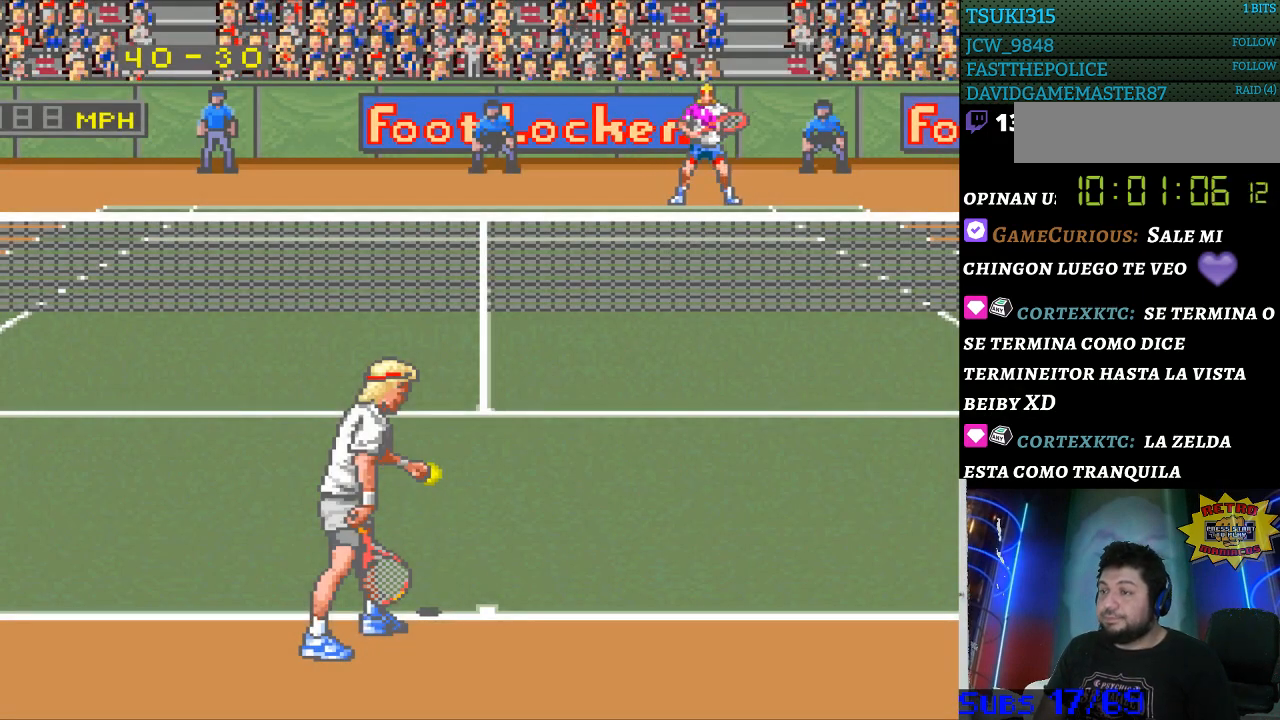
{"buttons": [], "events": [[67, "DPAD_LEFT", "up"], [333, "DPAD_RIGHT", "down"], [367, "DPAD_RIGHT", "up"]]}
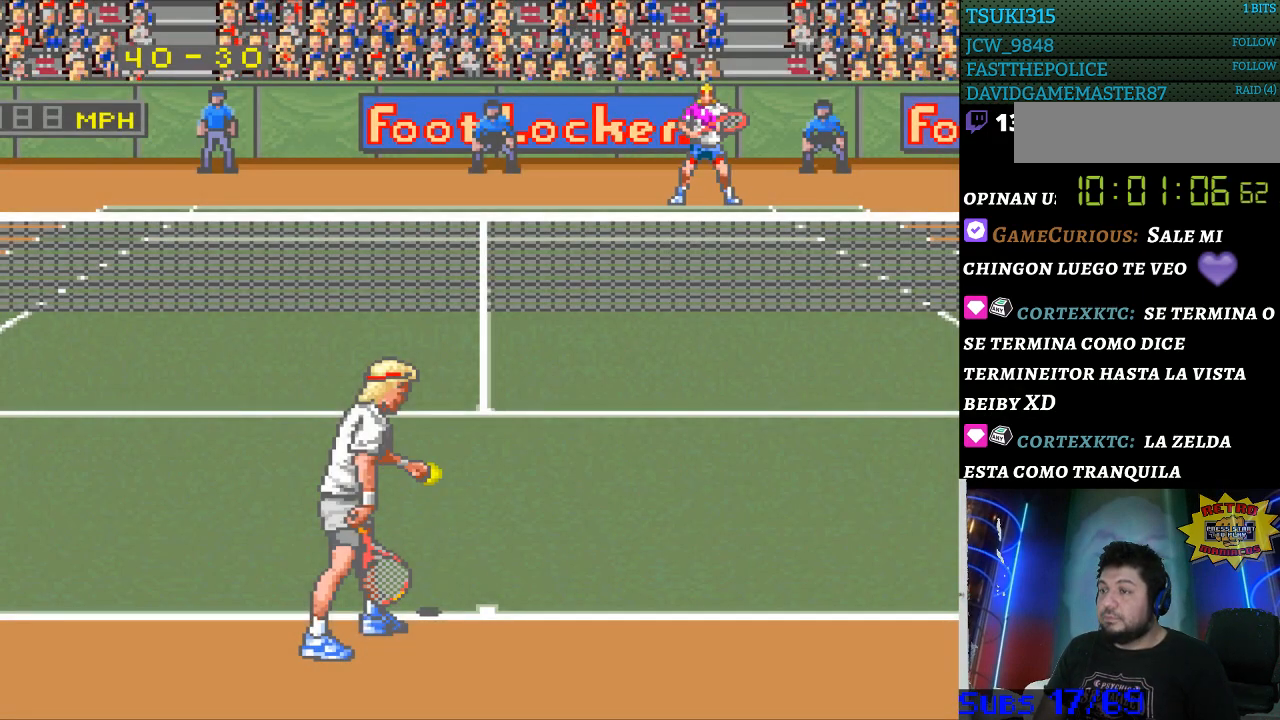
{"buttons": [], "events": []}
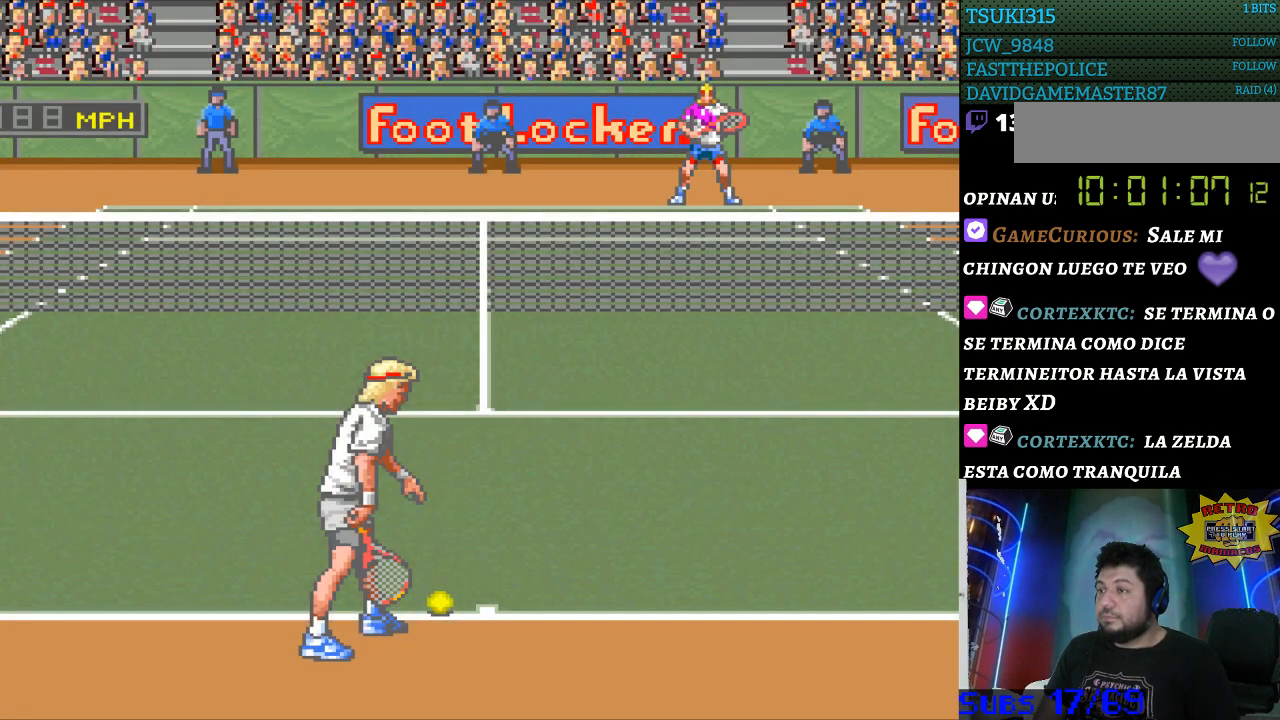
{"buttons": ["DPAD_RIGHT"], "events": [[267, "DPAD_LEFT", "down"], [333, "DPAD_LEFT", "up"], [500, "DPAD_RIGHT", "down"]]}
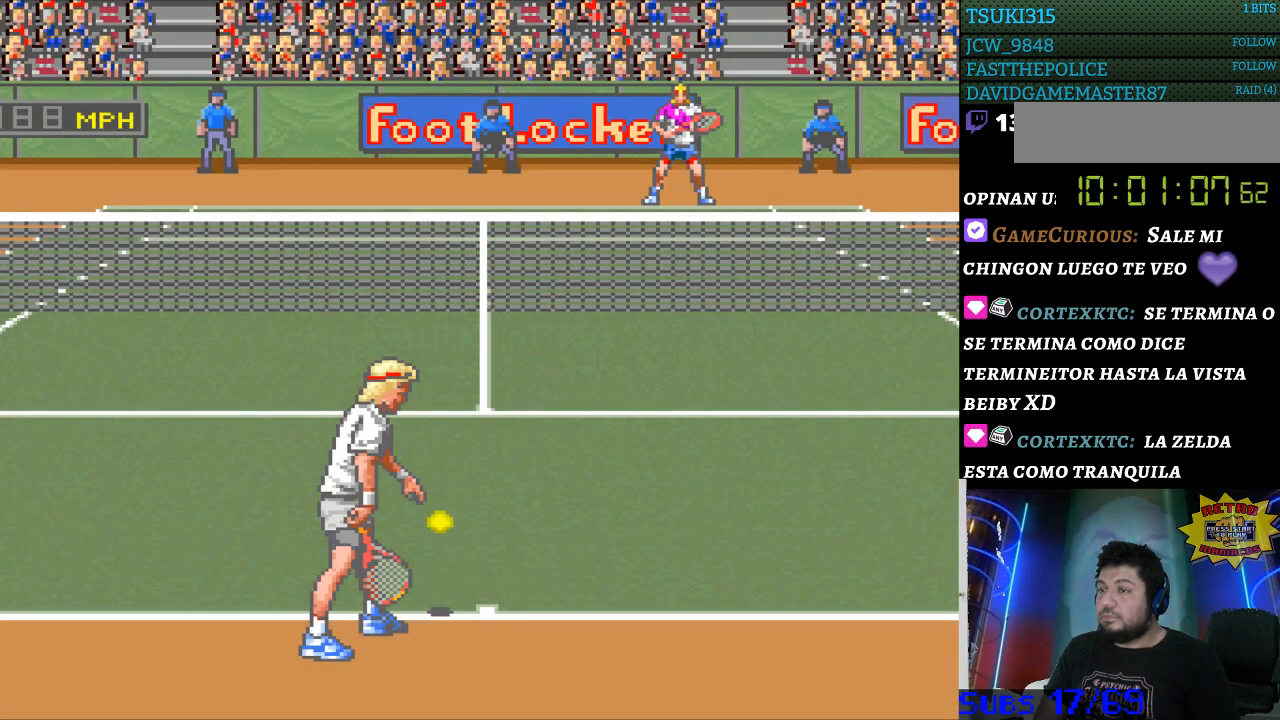
{"buttons": [], "events": [[67, "DPAD_RIGHT", "up"]]}
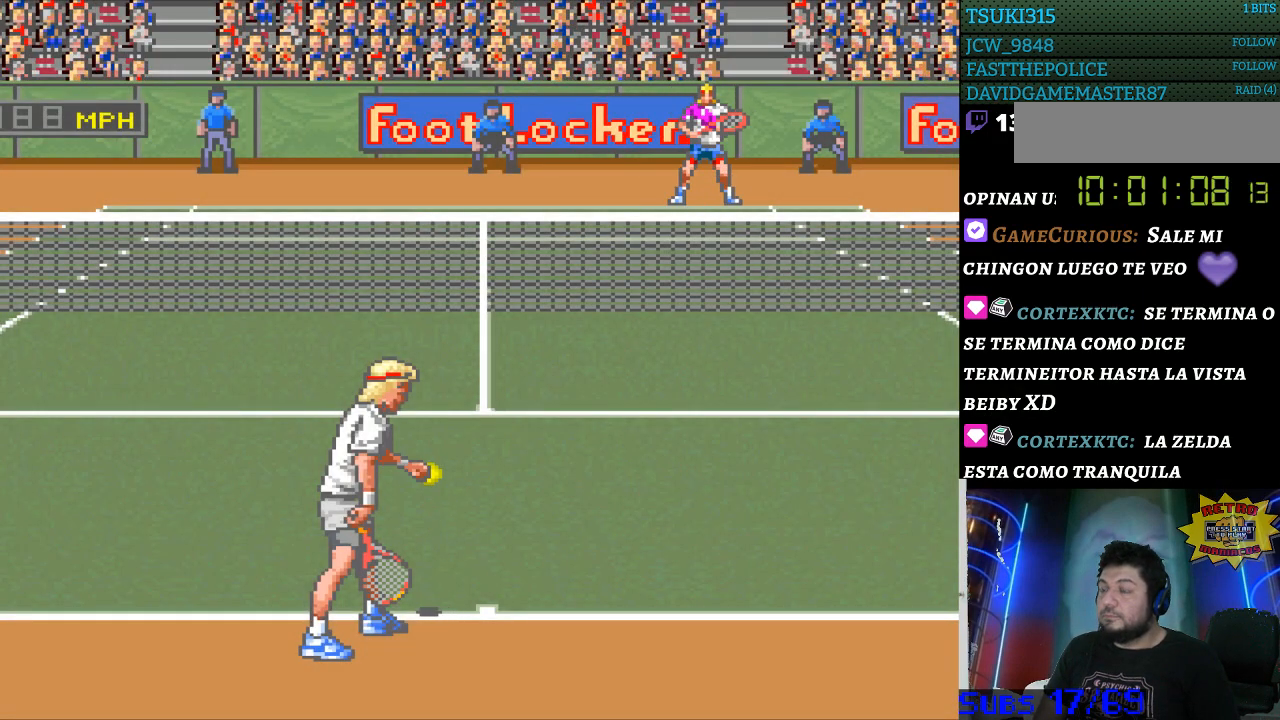
{"buttons": [], "events": []}
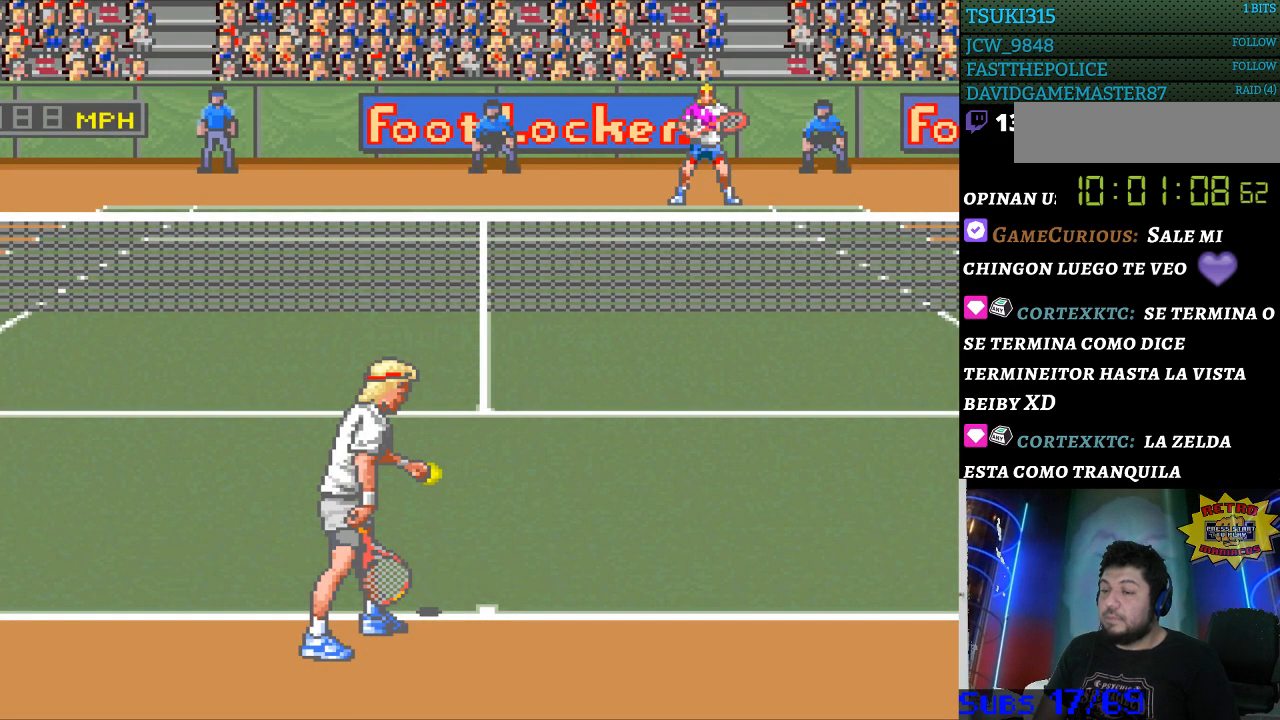
{"buttons": [], "events": []}
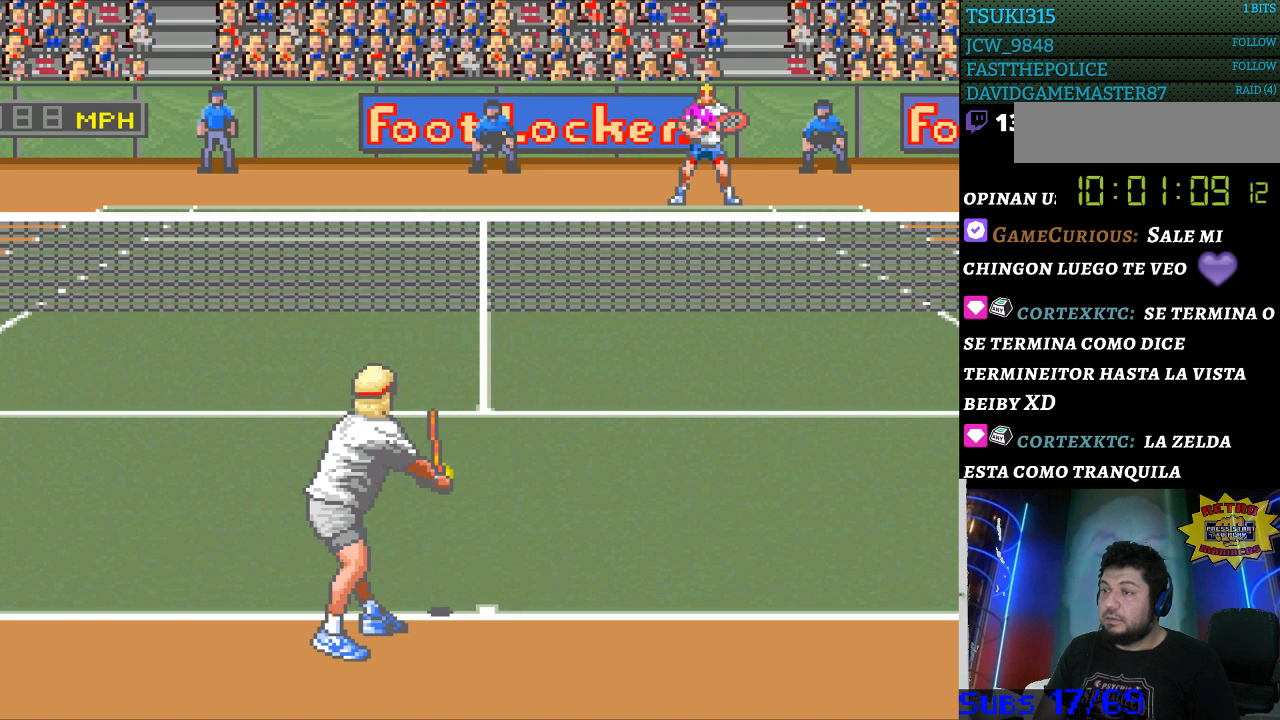
{"buttons": [], "events": []}
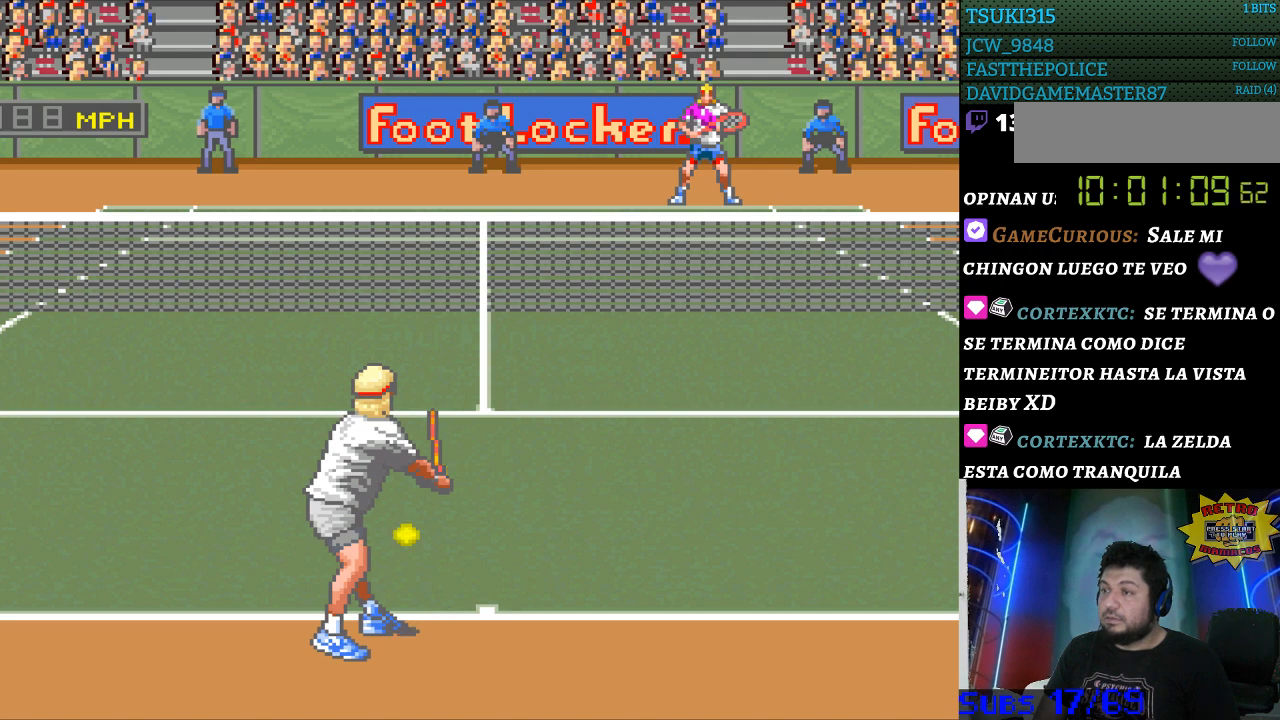
{"buttons": [], "events": []}
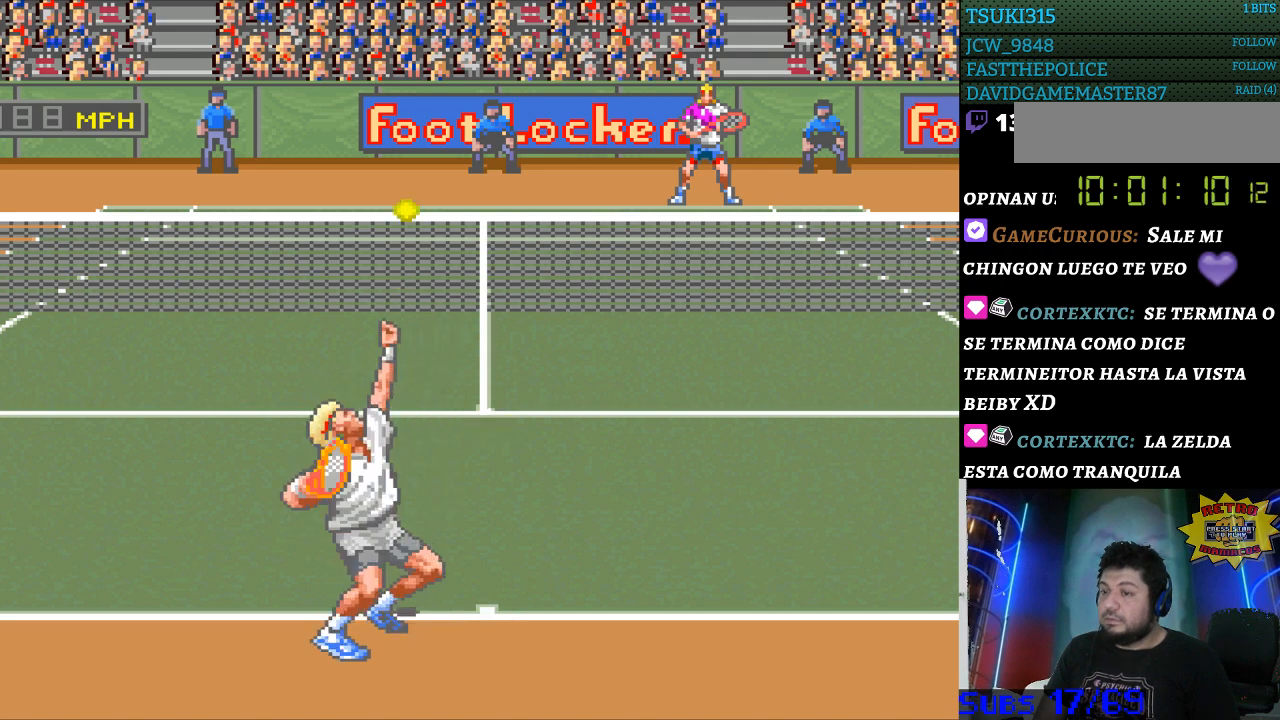
{"buttons": [], "events": []}
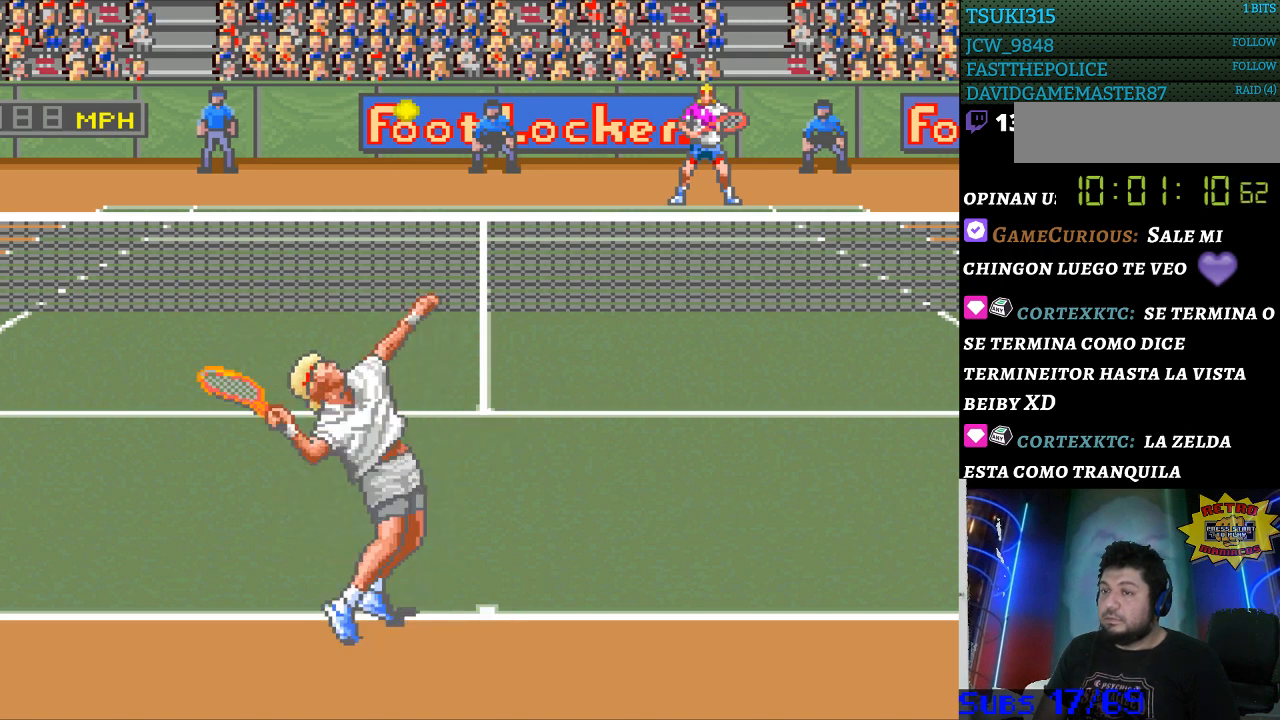
{"buttons": [], "events": []}
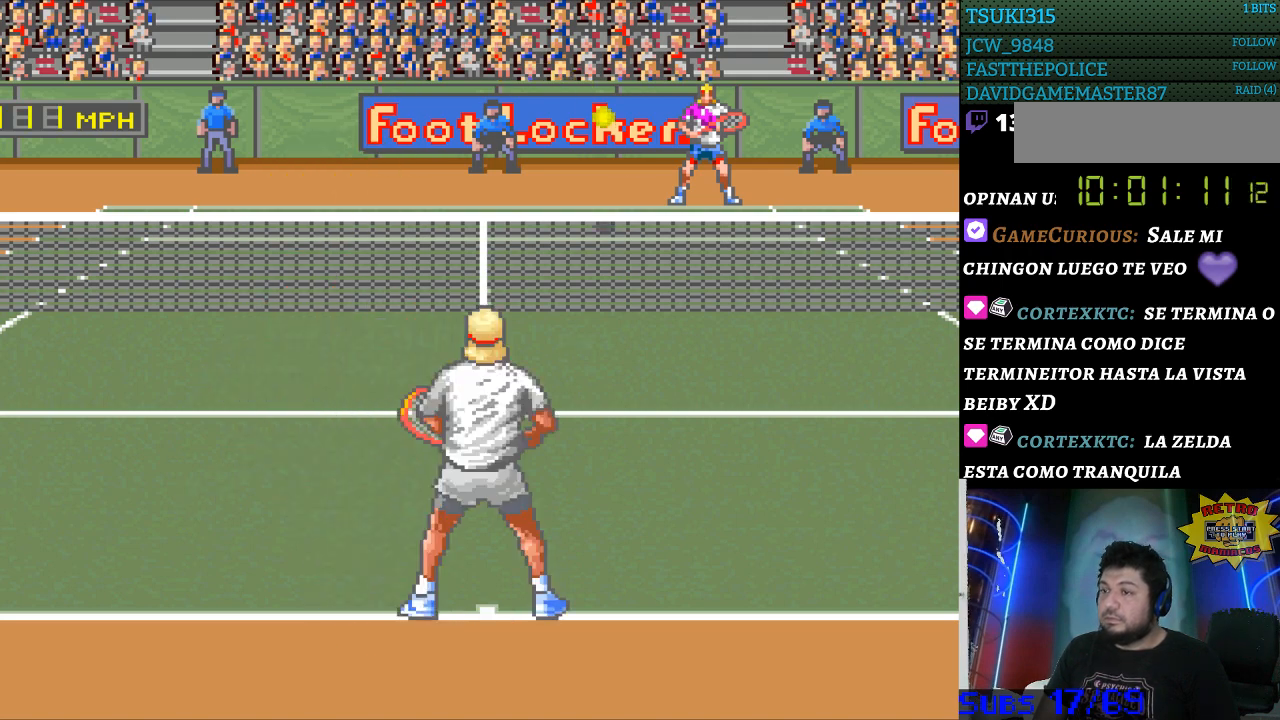
{"buttons": [], "events": [[167, "DPAD_RIGHT", "down"], [200, "DPAD_RIGHT", "up"], [300, "B", "down"], [400, "B", "up"]]}
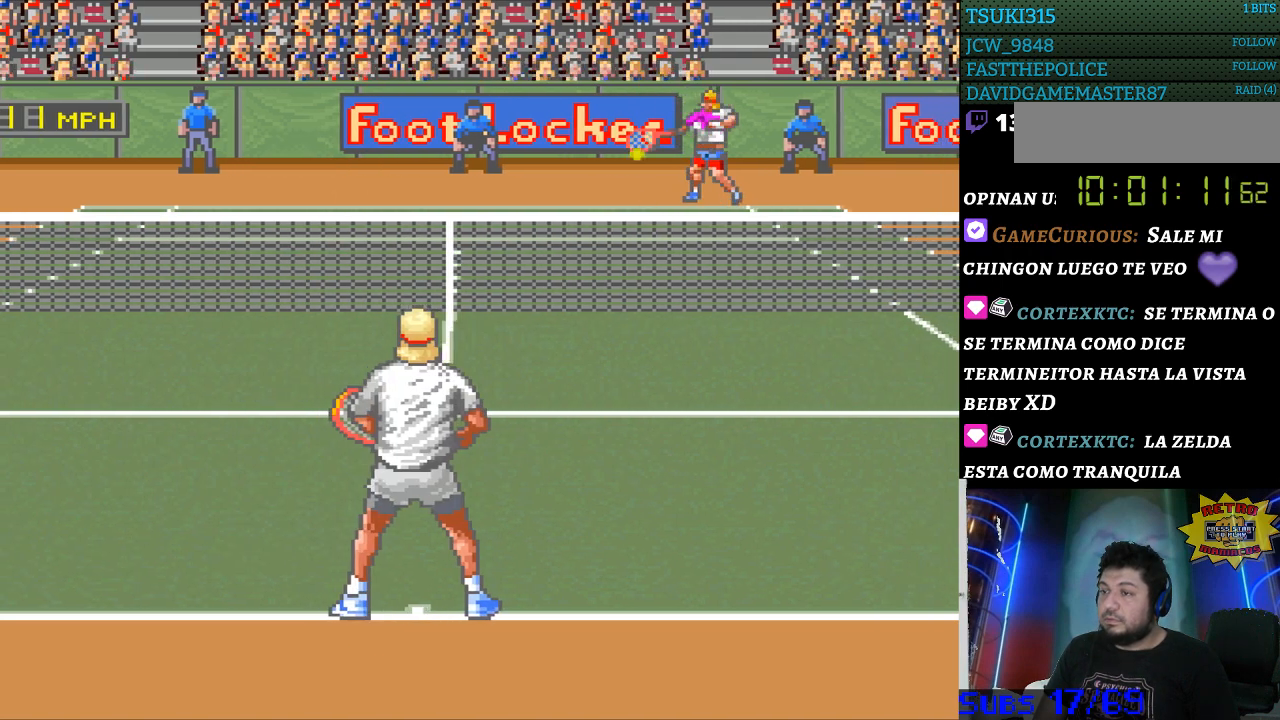
{"buttons": ["DPAD_LEFT"], "events": [[233, "DPAD_LEFT", "down"]]}
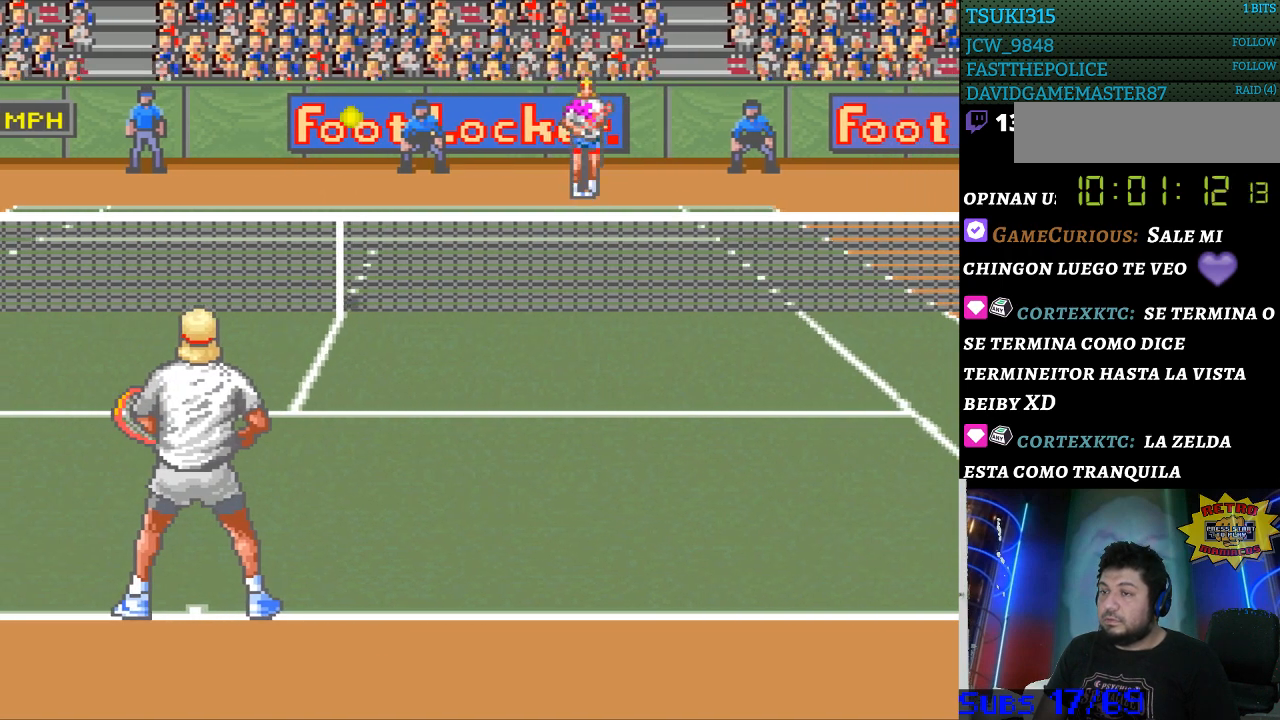
{"buttons": [], "events": [[300, "DPAD_LEFT", "up"]]}
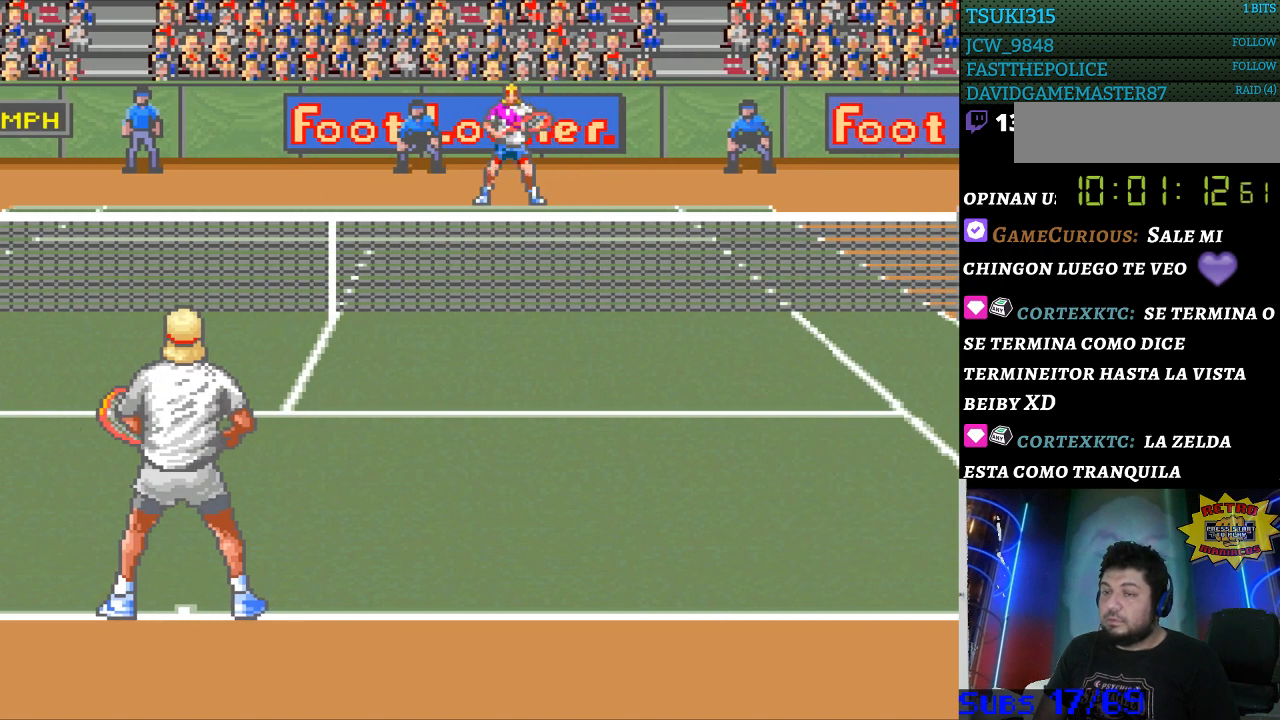
{"buttons": [], "events": [[400, "DPAD_DOWN", "down"], [467, "DPAD_DOWN", "up"]]}
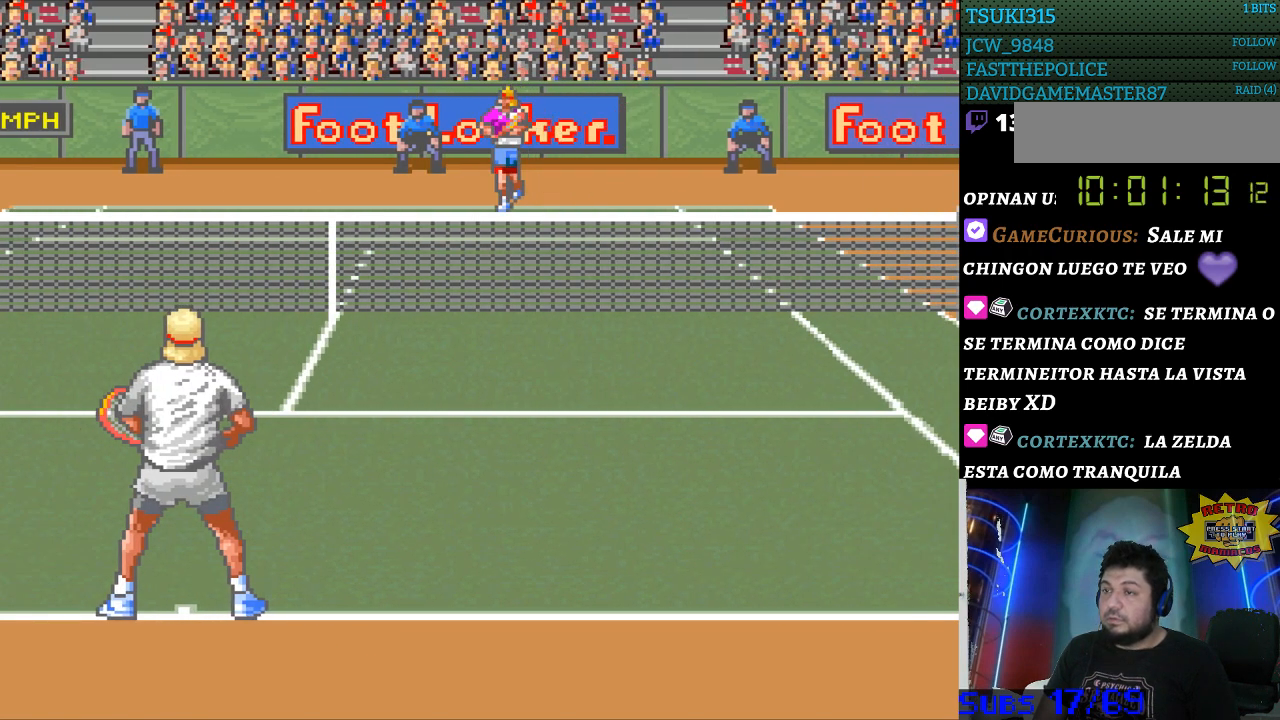
{"buttons": ["DPAD_DOWN"], "events": [[100, "DPAD_DOWN", "down"], [167, "DPAD_DOWN", "up"], [300, "DPAD_DOWN", "down"], [333, "DPAD_DOWN", "up"], [467, "DPAD_DOWN", "down"]]}
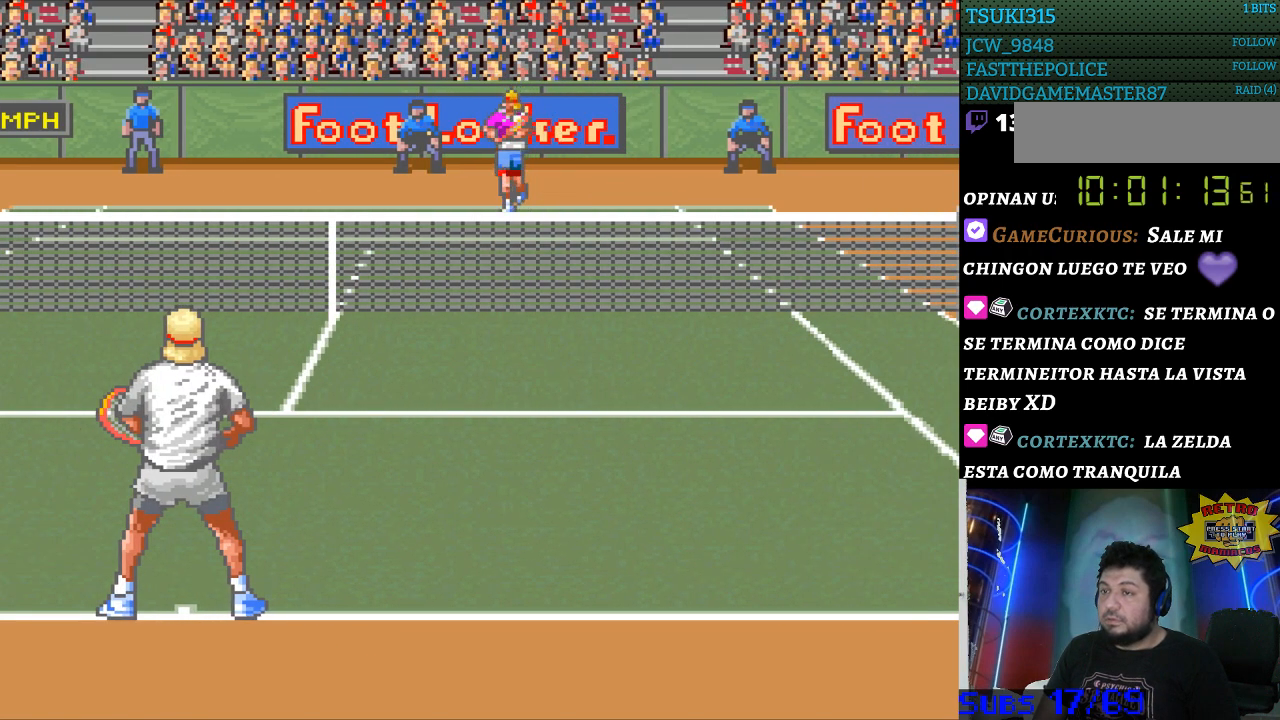
{"buttons": [], "events": [[33, "DPAD_DOWN", "up"], [200, "DPAD_RIGHT", "down"], [367, "DPAD_RIGHT", "up"]]}
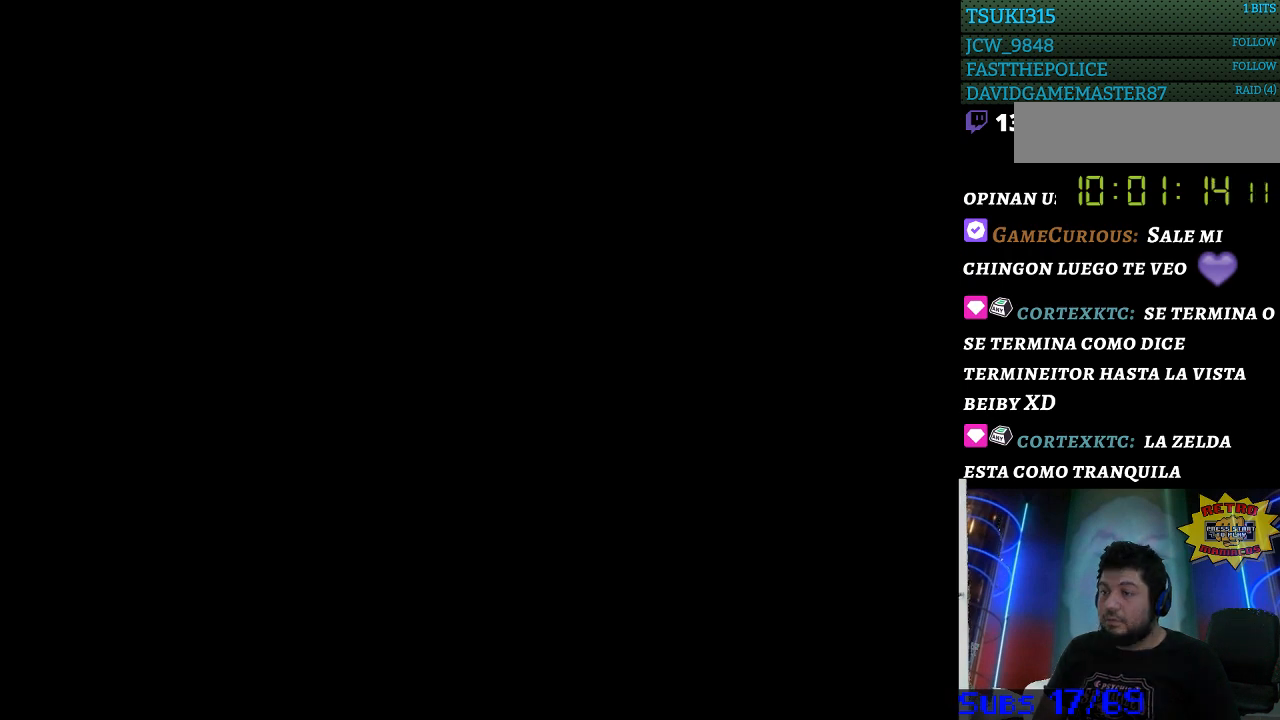
{"buttons": [], "events": []}
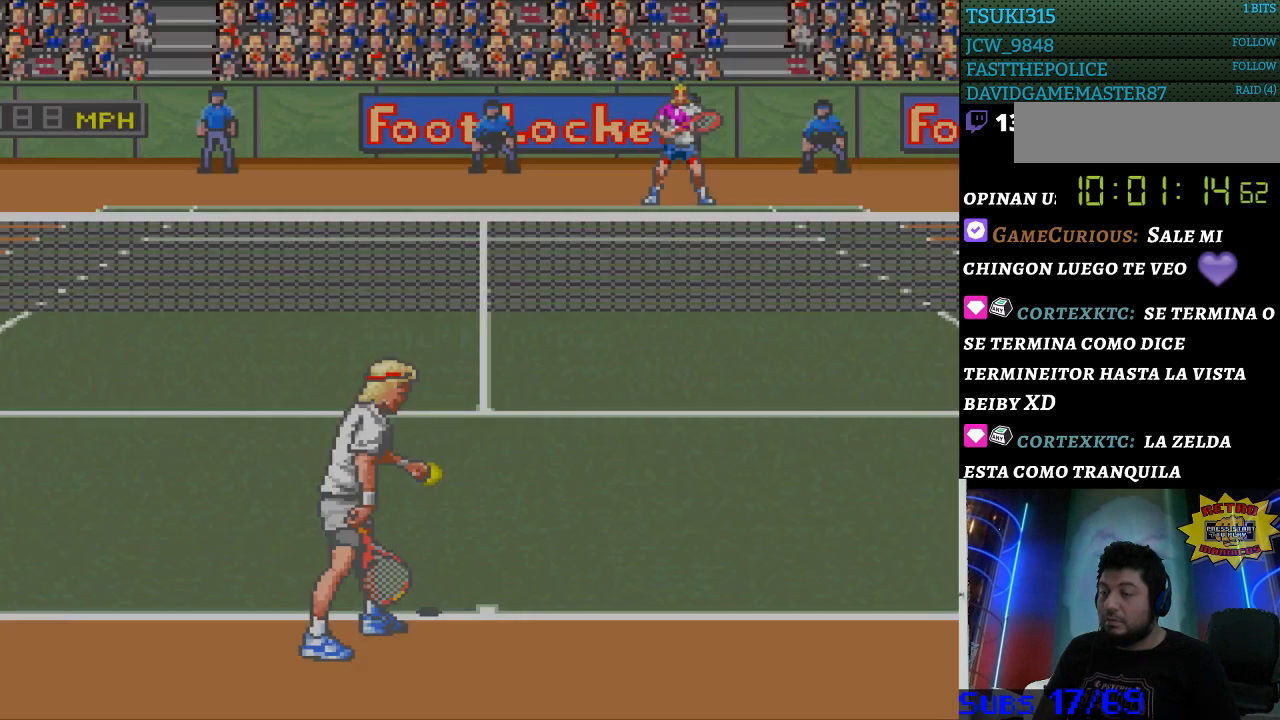
{"buttons": [], "events": []}